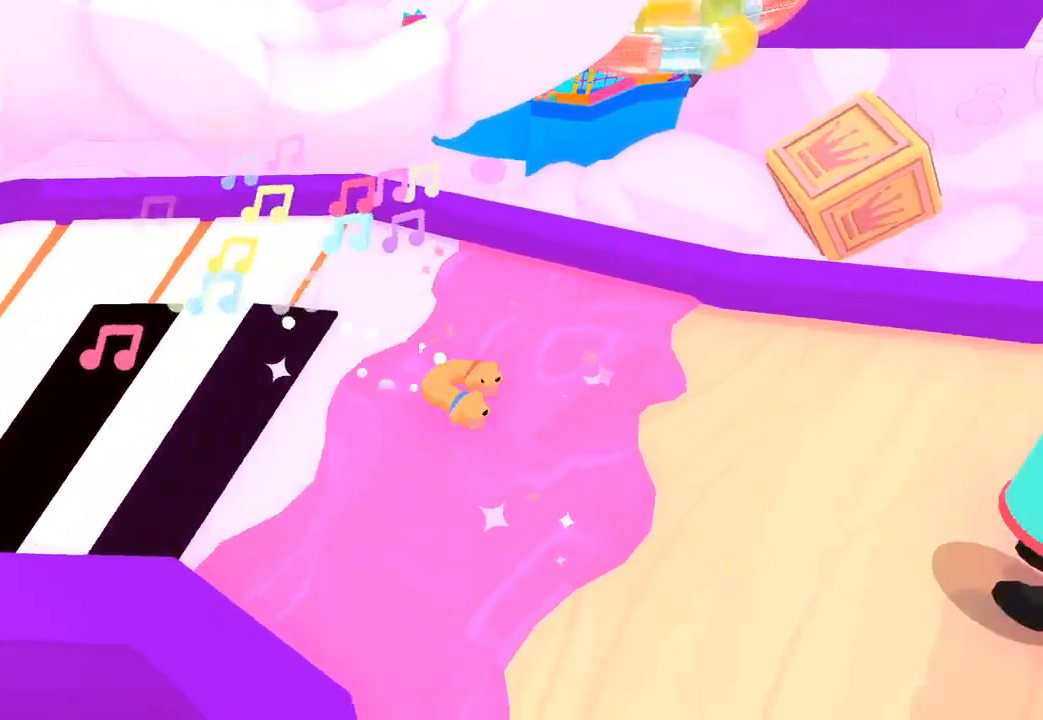
Gameplay with a controller (Xbox layout); each line is a JSON object with the inputs held at the frame after it. "button_events" lists button changes between this image and that frame as [ms after this image, input, new state], when the widget could be followed in between (sticks are given only as held states). This document gives stick clicks only as held states, not as events.
{"buttons": [], "left_stick": "down-right", "right_stick": "down-right", "button_events": []}
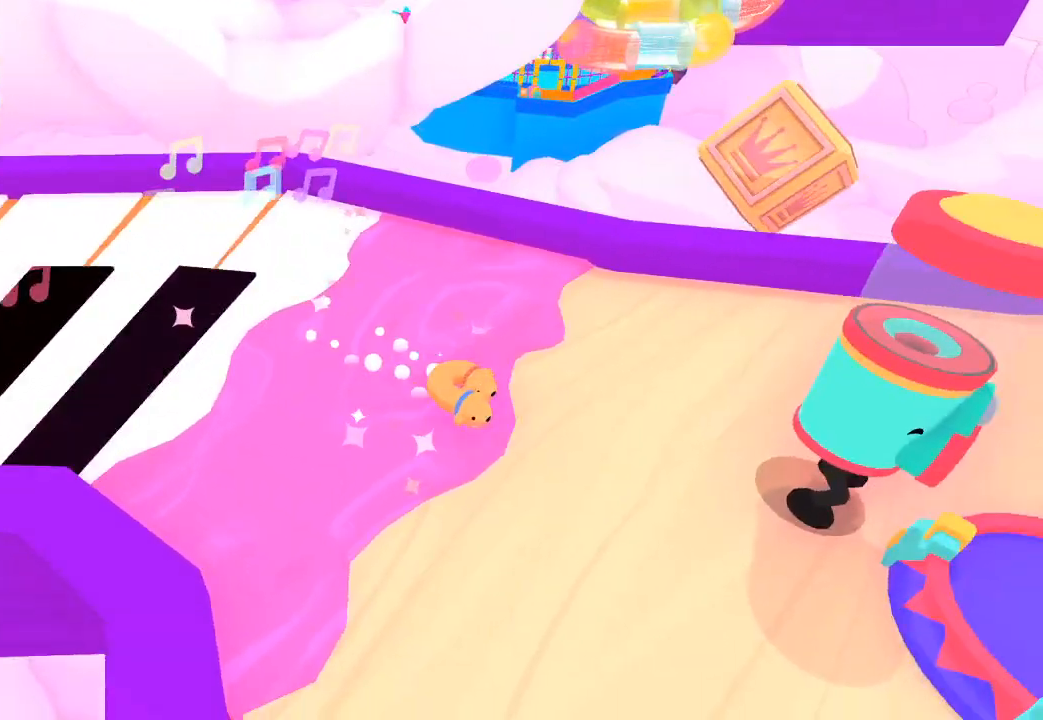
{"buttons": [], "left_stick": "down-right", "right_stick": "down-right", "button_events": []}
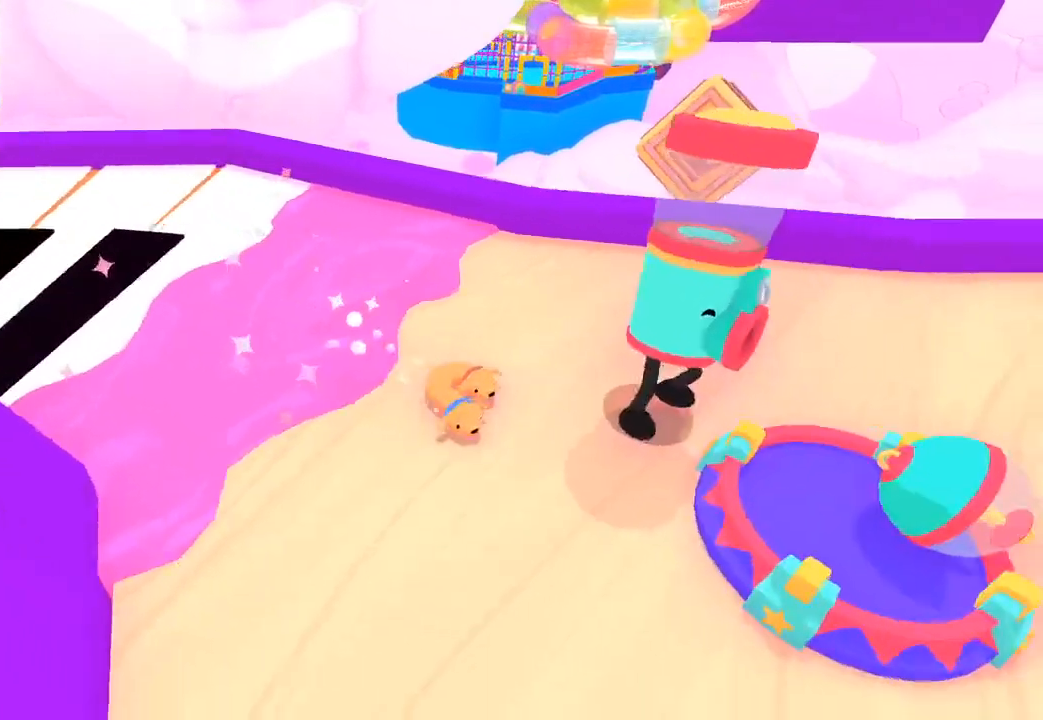
{"buttons": [], "left_stick": "down-right", "right_stick": "right", "button_events": []}
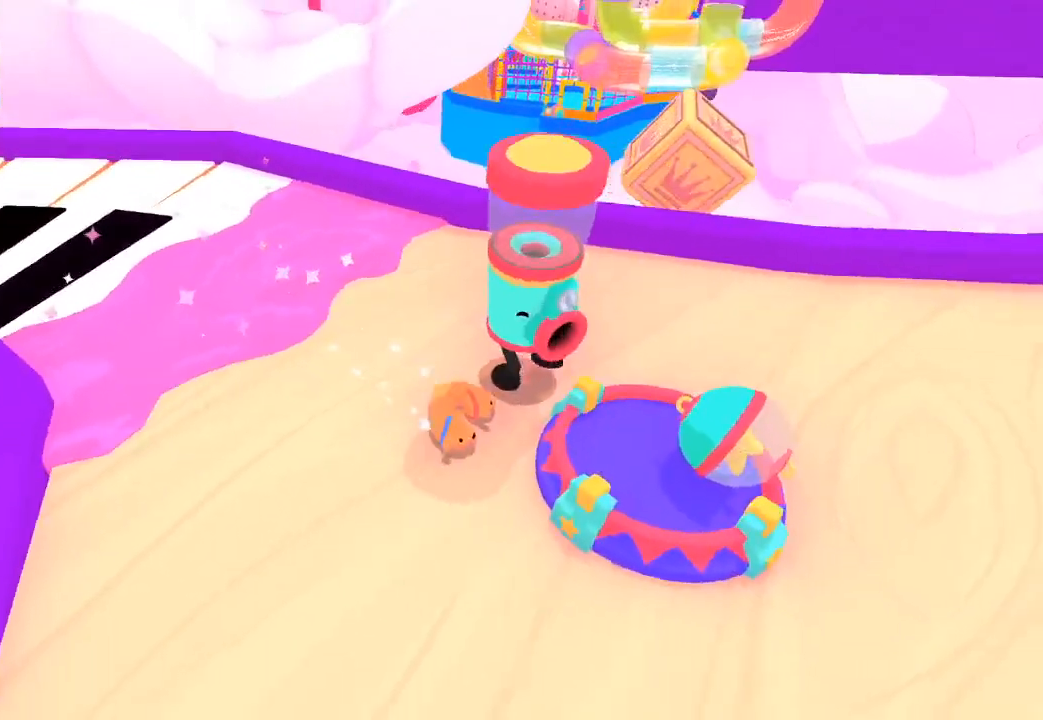
{"buttons": [], "left_stick": "down-right", "right_stick": "right", "button_events": [[167, "L1", "down"], [267, "L1", "up"]]}
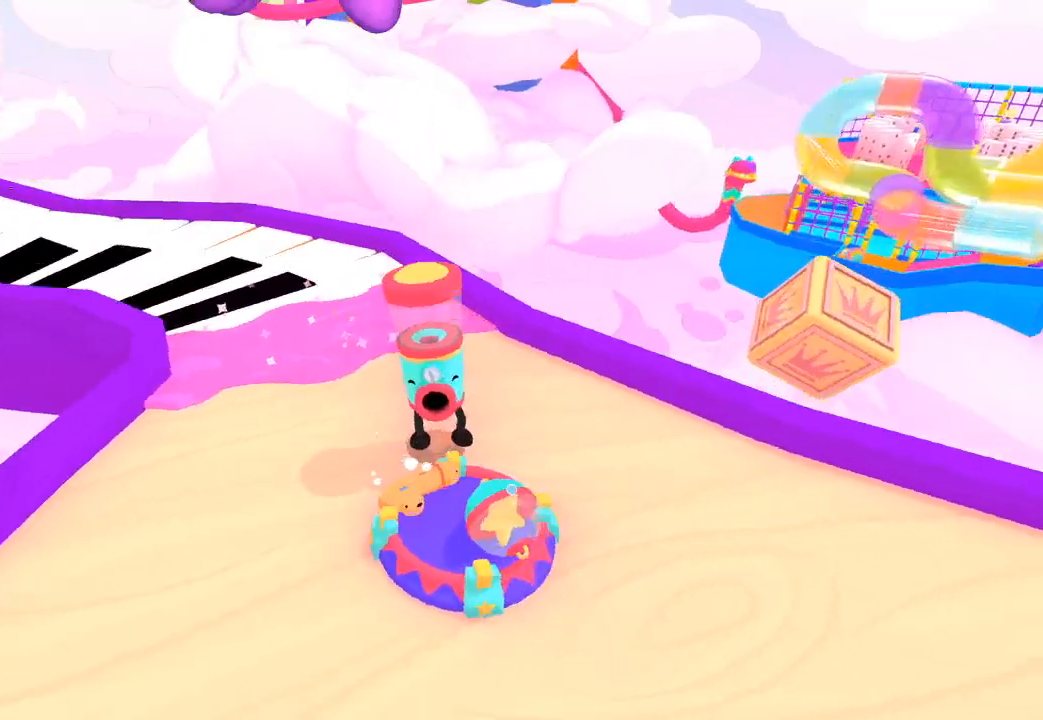
{"buttons": [], "left_stick": "center", "right_stick": "right", "button_events": [[200, "L1", "down"], [200, "R1", "down"], [300, "R1", "up"], [367, "L1", "up"]]}
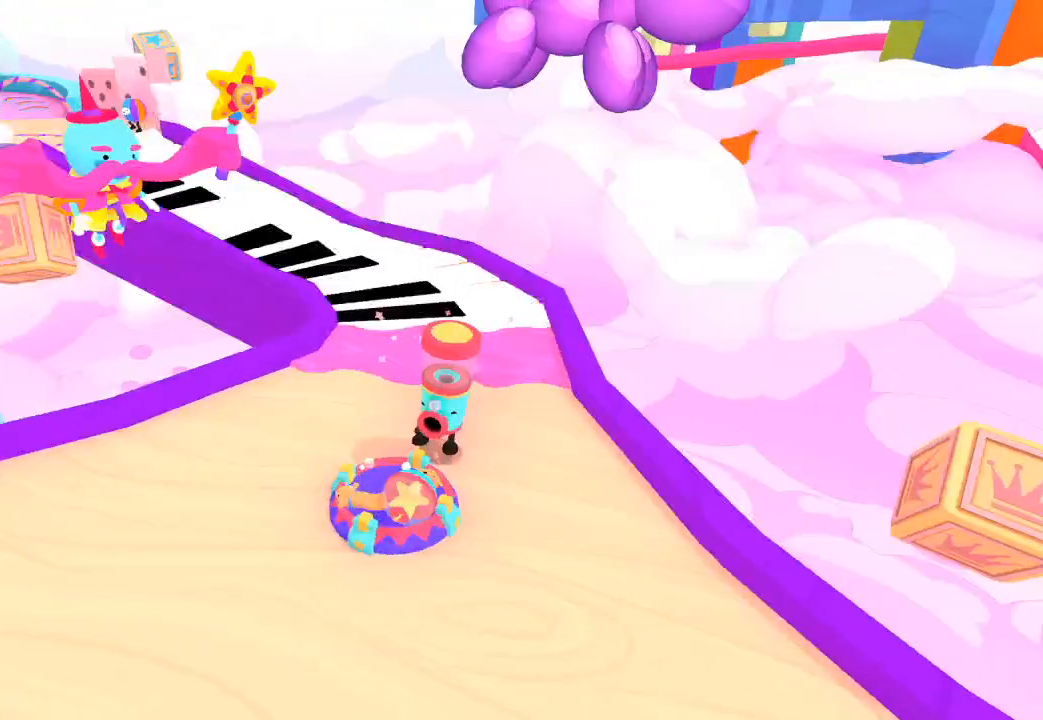
{"buttons": [], "left_stick": "left", "right_stick": "right", "button_events": [[300, "R1", "down"], [400, "R1", "up"]]}
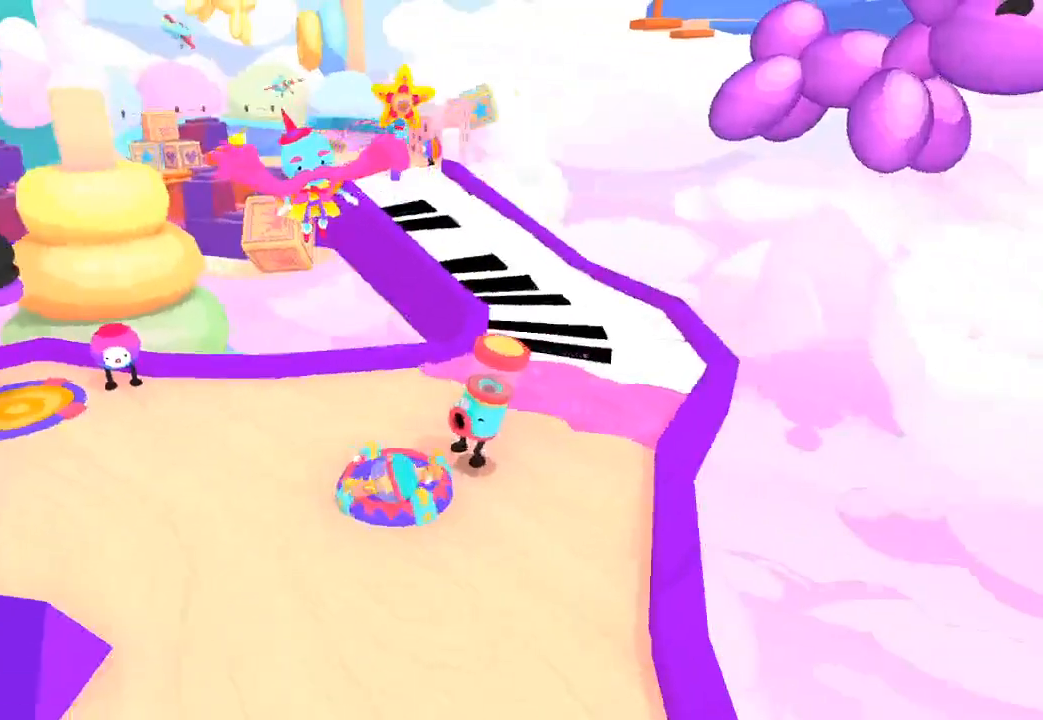
{"buttons": [], "left_stick": "center", "right_stick": "left", "button_events": []}
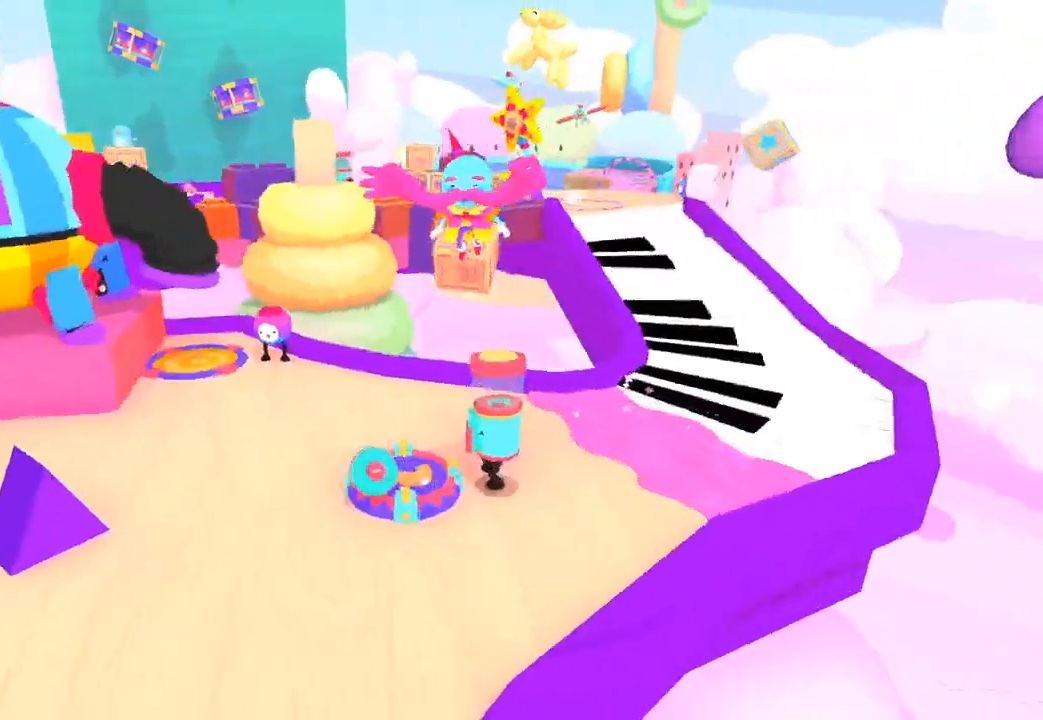
{"buttons": [], "left_stick": "center", "right_stick": "down-right", "button_events": []}
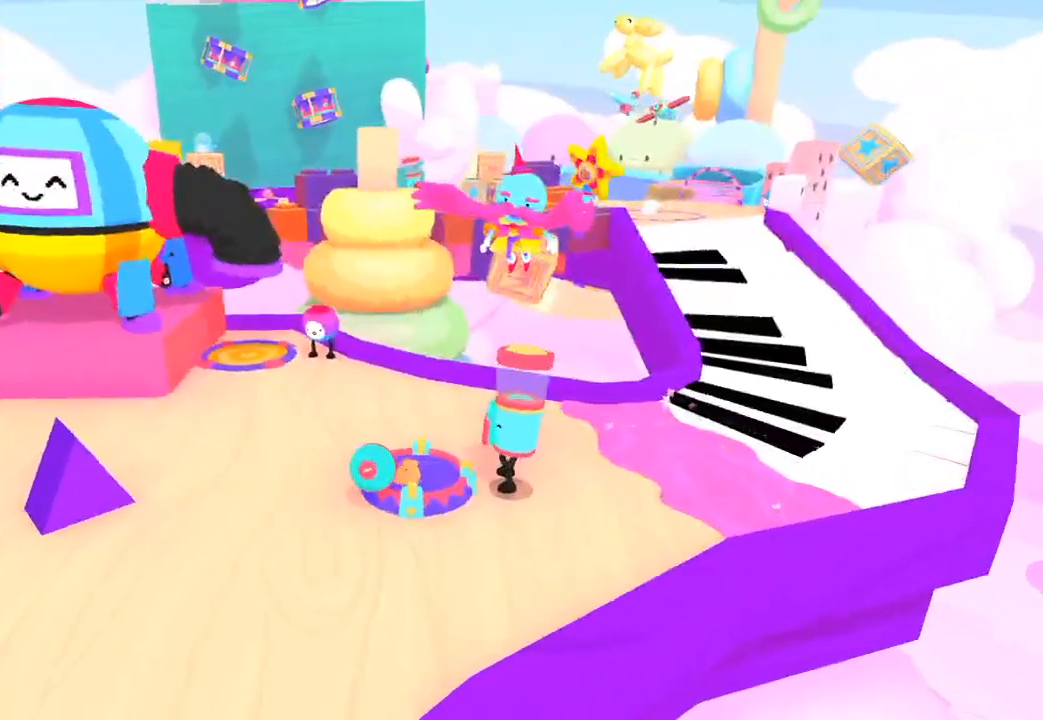
{"buttons": [], "left_stick": "up-right", "right_stick": "left", "button_events": []}
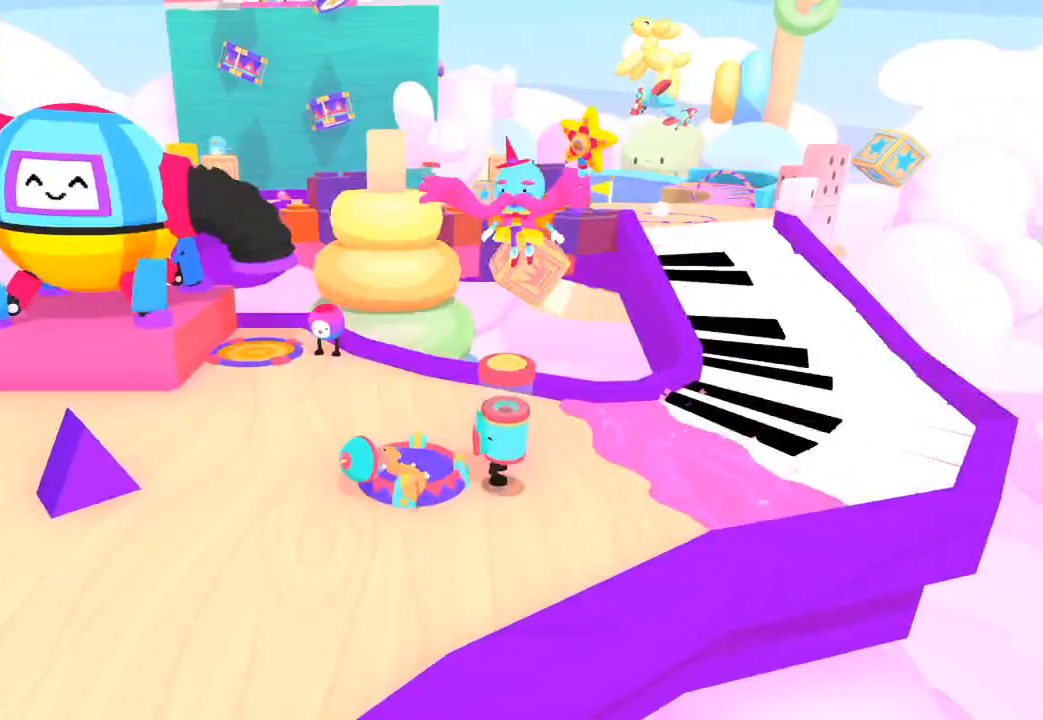
{"buttons": [], "left_stick": "left", "right_stick": "up-right", "button_events": []}
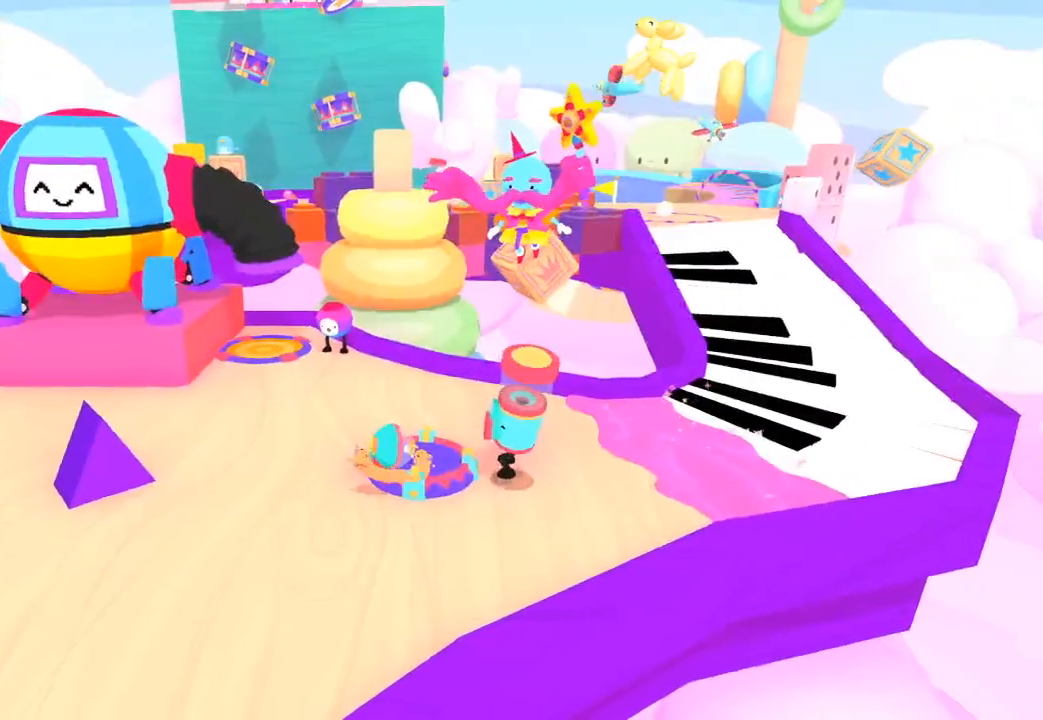
{"buttons": [], "left_stick": "left", "right_stick": "right", "button_events": []}
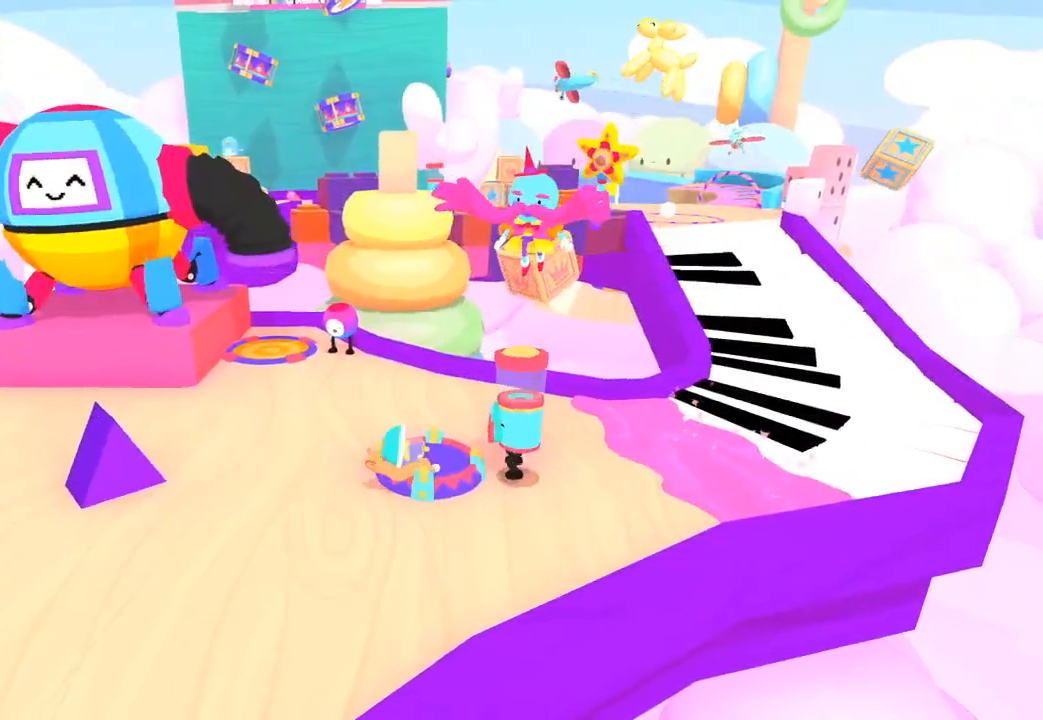
{"buttons": [], "left_stick": "left", "right_stick": "right", "button_events": []}
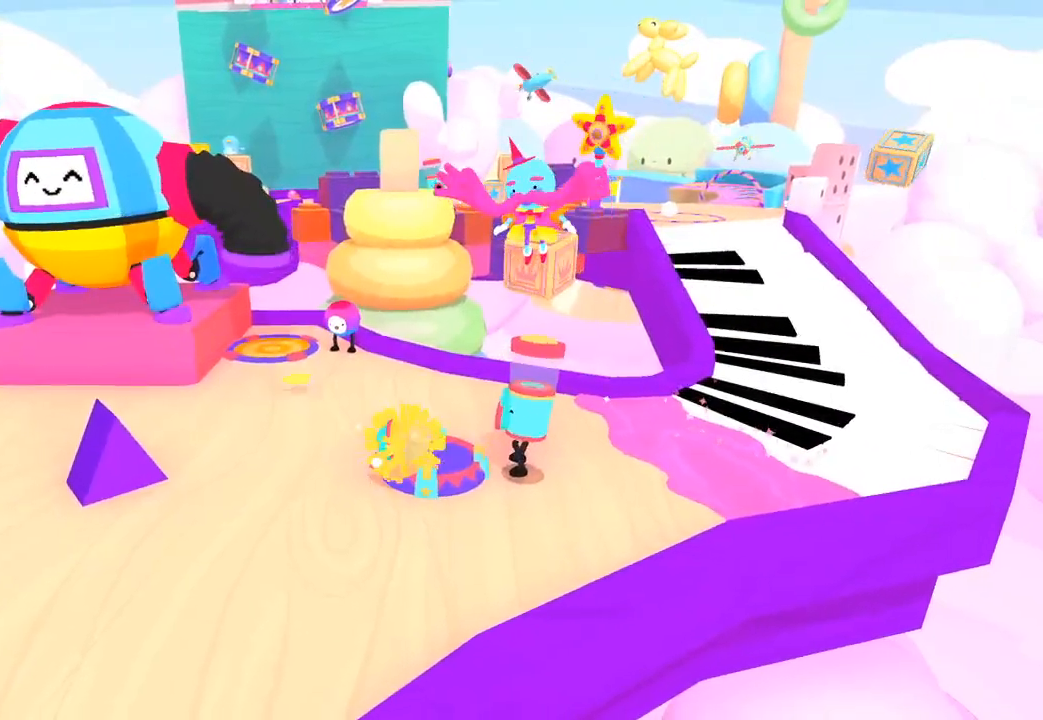
{"buttons": [], "left_stick": "center", "right_stick": "center", "button_events": []}
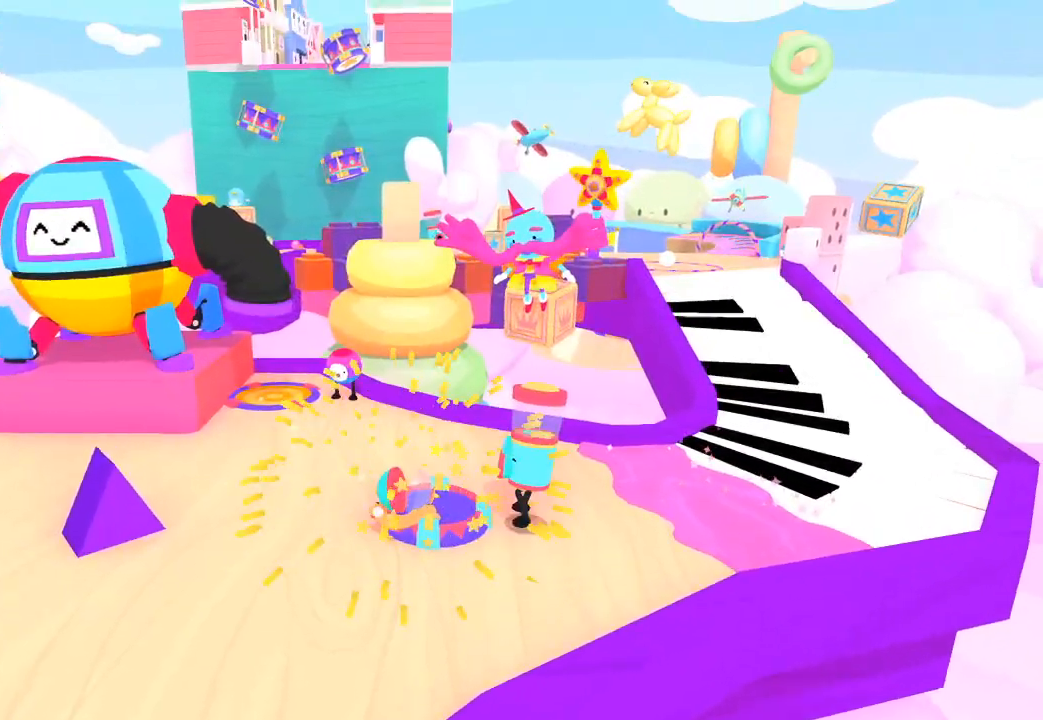
{"buttons": [], "left_stick": "center", "right_stick": "center", "button_events": []}
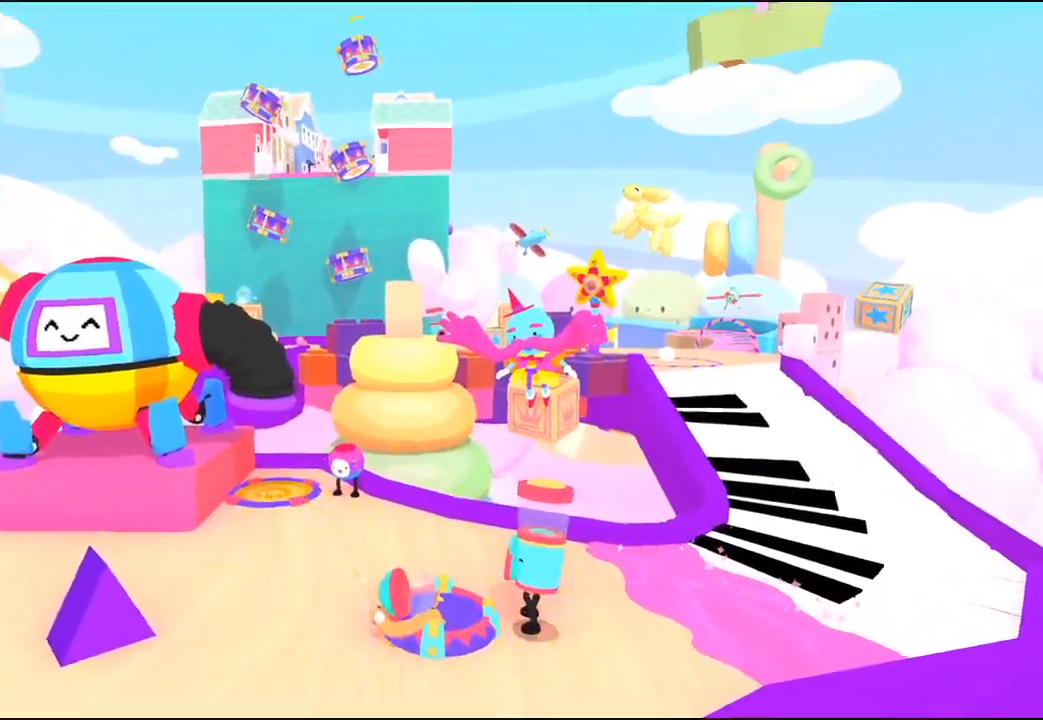
{"buttons": [], "left_stick": "center", "right_stick": "center", "button_events": []}
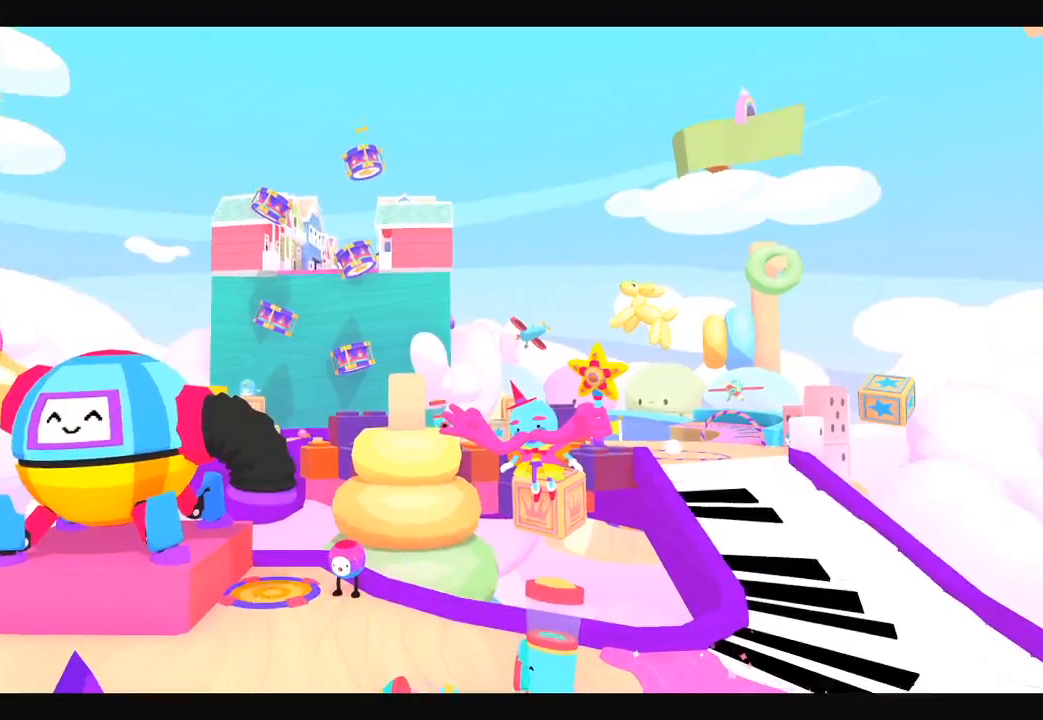
{"buttons": [], "left_stick": "center", "right_stick": "center", "button_events": []}
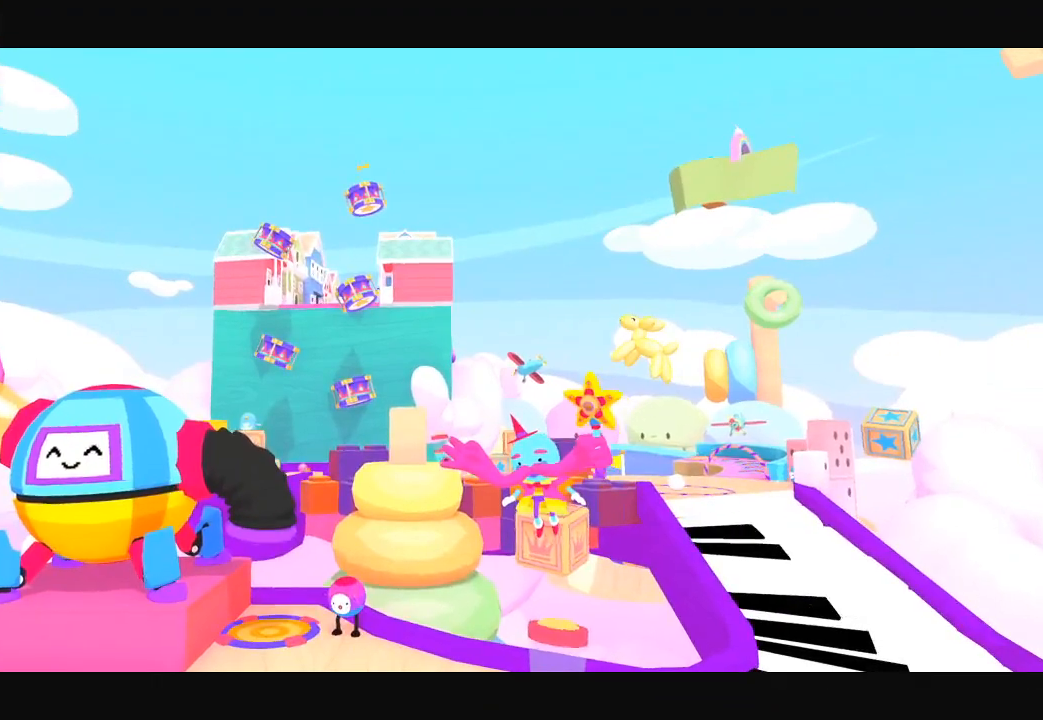
{"buttons": [], "left_stick": "up-right", "right_stick": "up-right", "button_events": []}
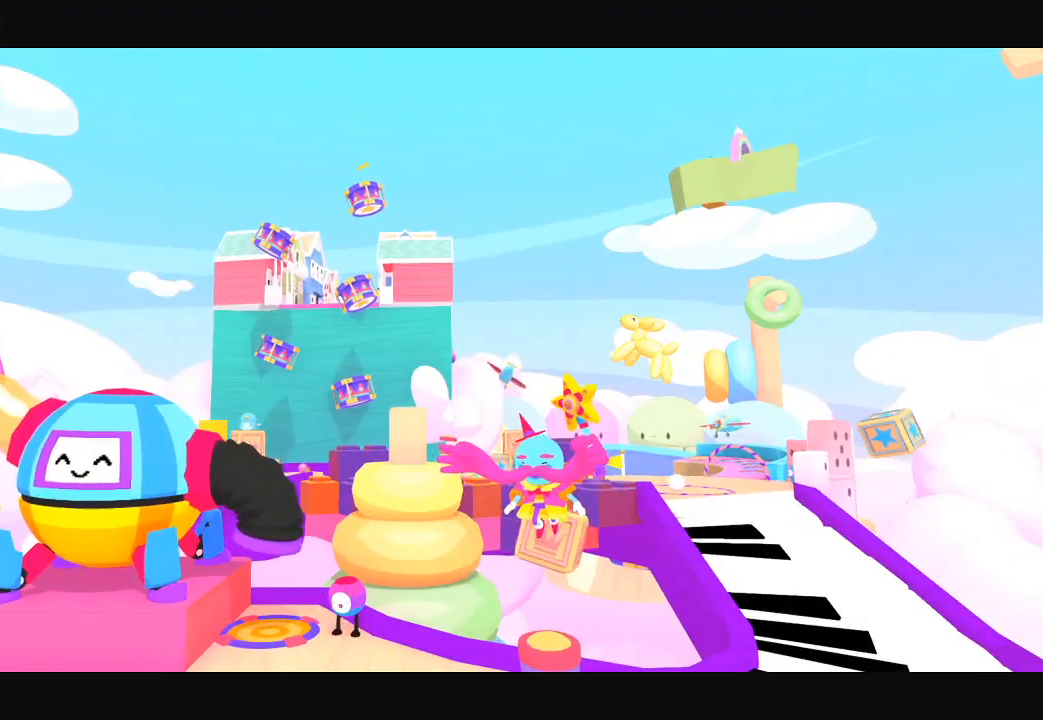
{"buttons": [], "left_stick": "up-right", "right_stick": "up-right", "button_events": []}
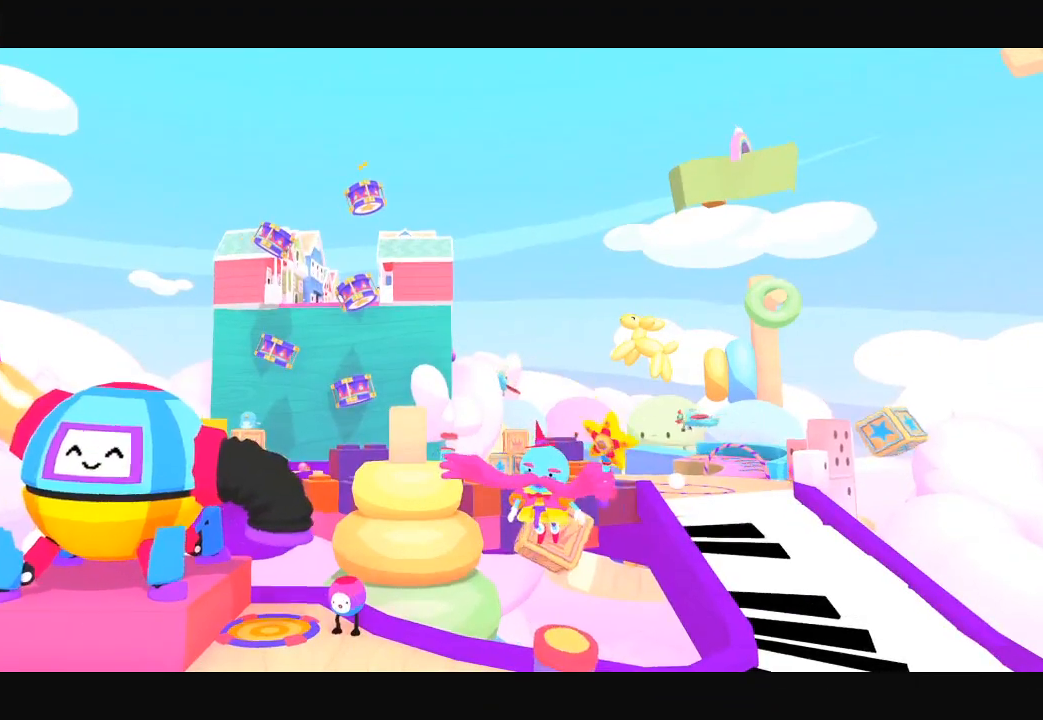
{"buttons": [], "left_stick": "up-right", "right_stick": "up-right", "button_events": []}
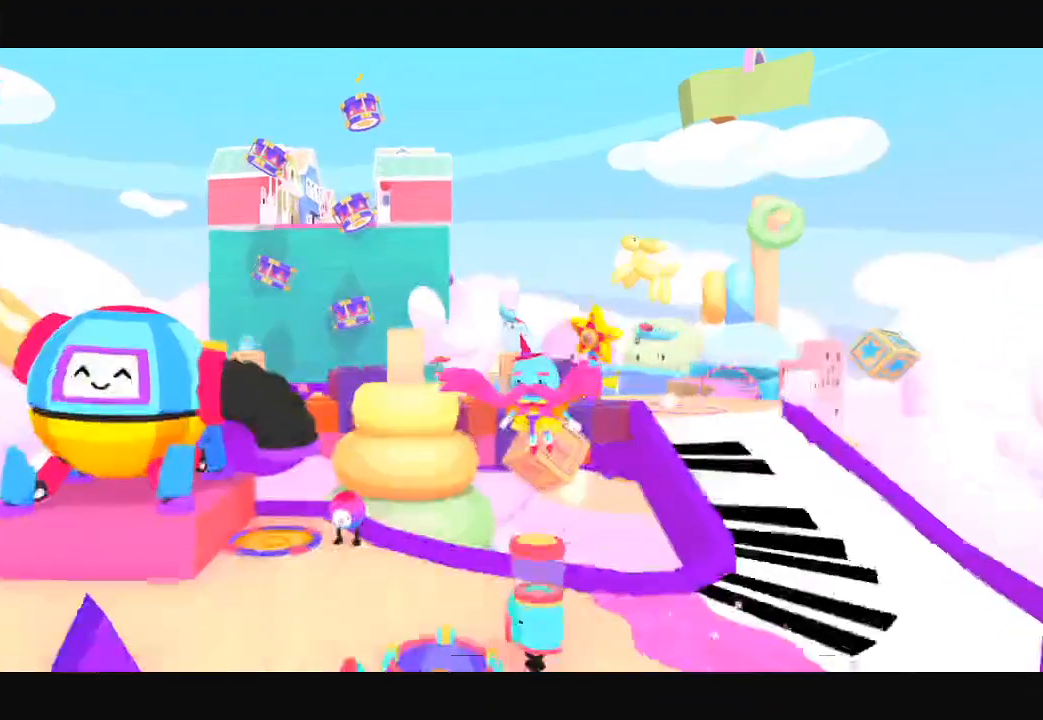
{"buttons": [], "left_stick": "up-right", "right_stick": "up-right", "button_events": []}
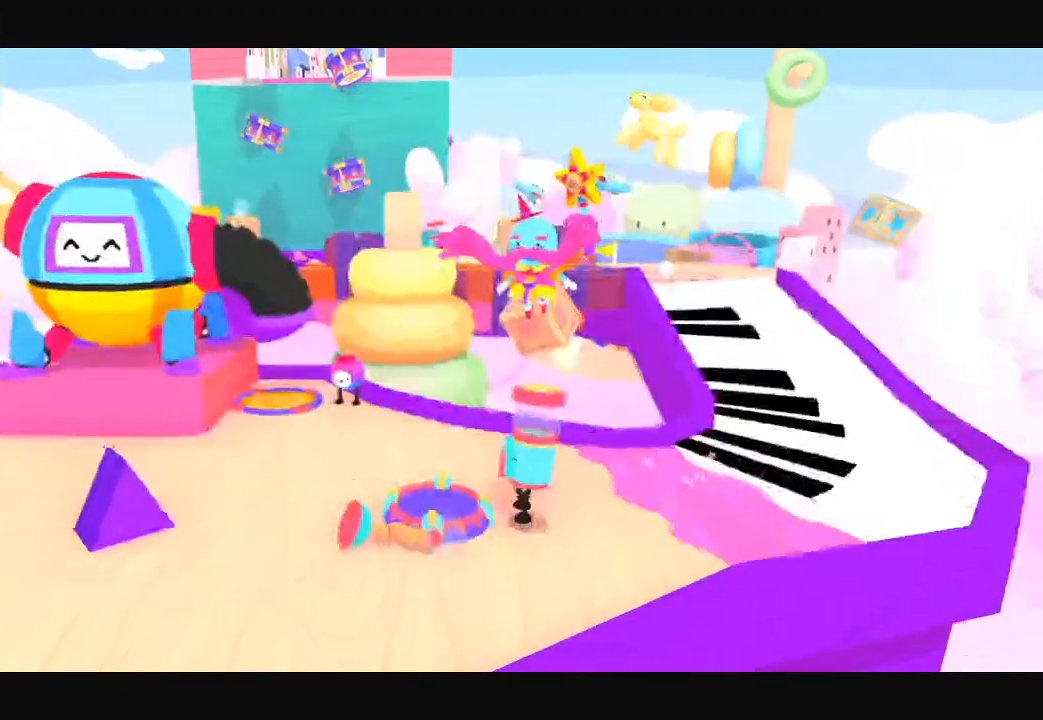
{"buttons": [], "left_stick": "down-right", "right_stick": "right", "button_events": []}
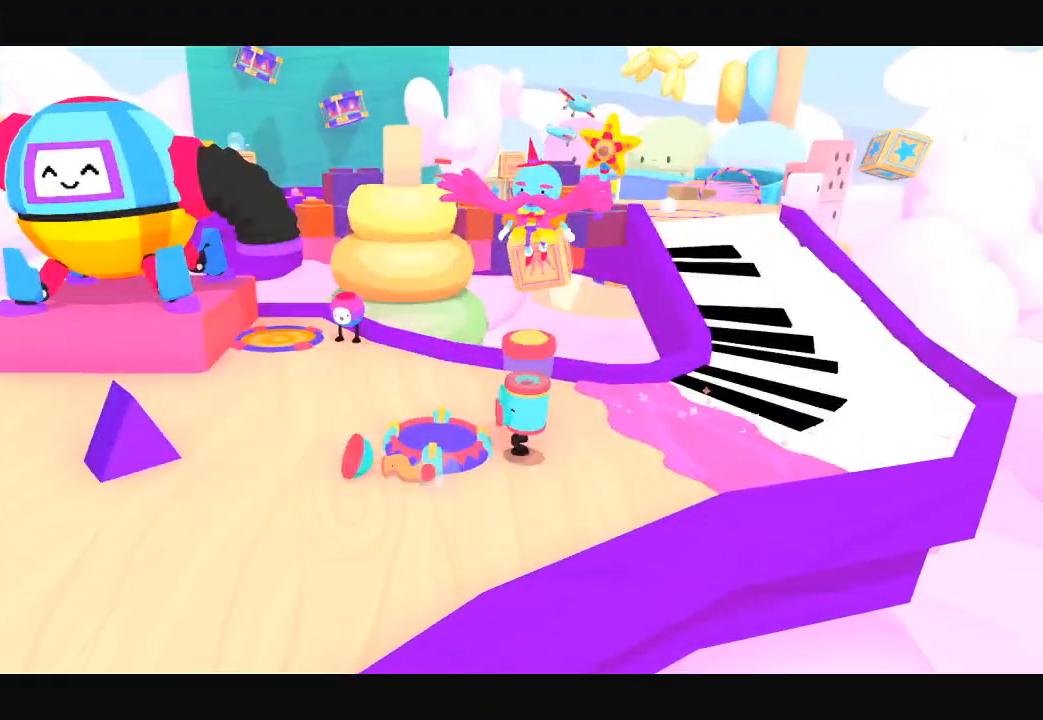
{"buttons": [], "left_stick": "right", "right_stick": "right", "button_events": []}
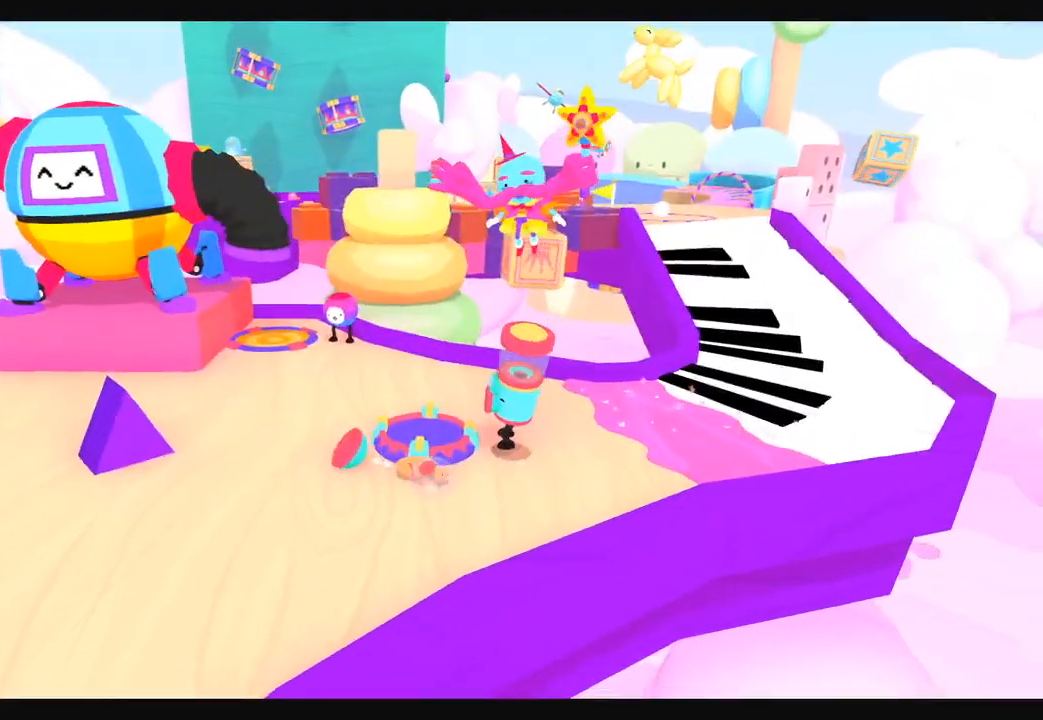
{"buttons": [], "left_stick": "up-right", "right_stick": "right", "button_events": []}
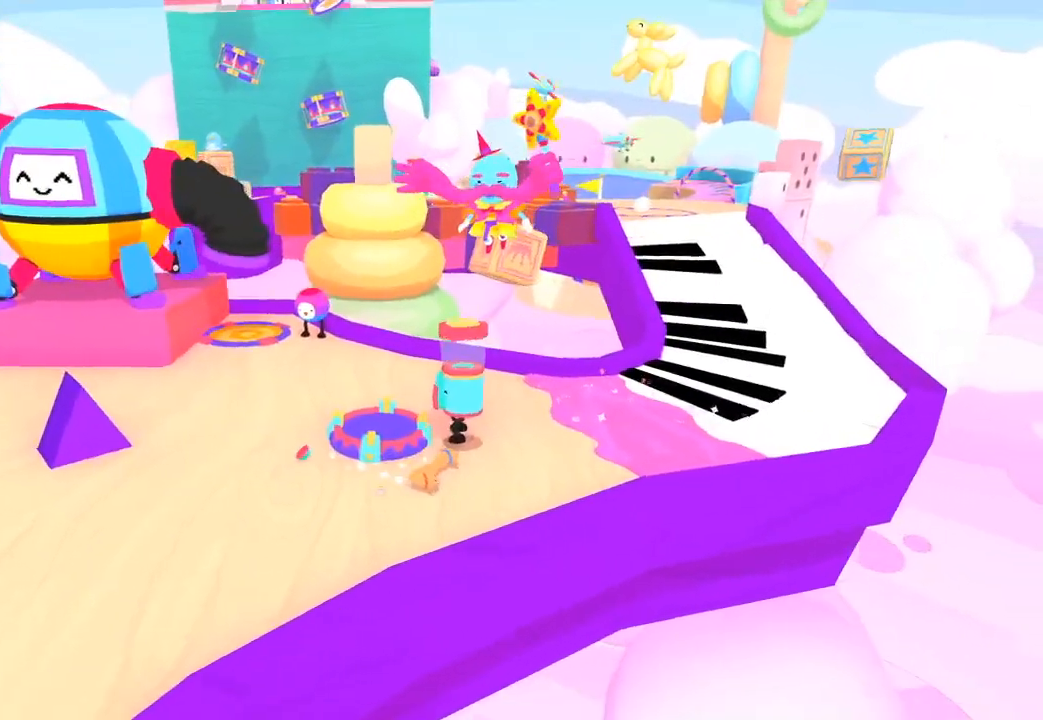
{"buttons": [], "left_stick": "up-right", "right_stick": "up-right", "button_events": []}
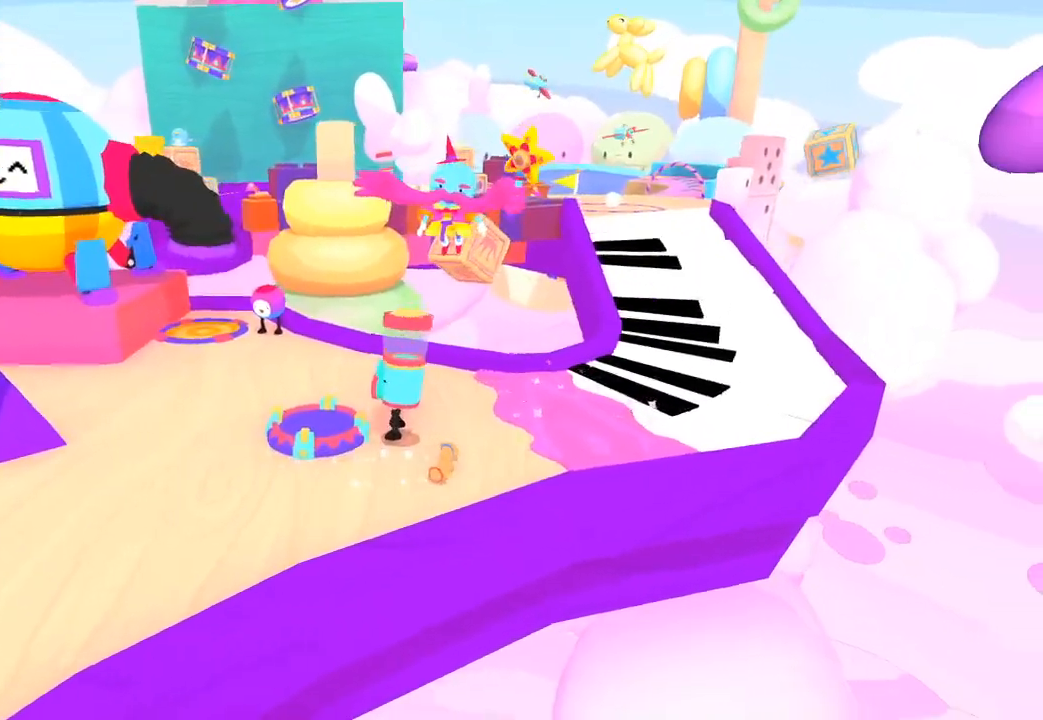
{"buttons": [], "left_stick": "up", "right_stick": "center", "button_events": []}
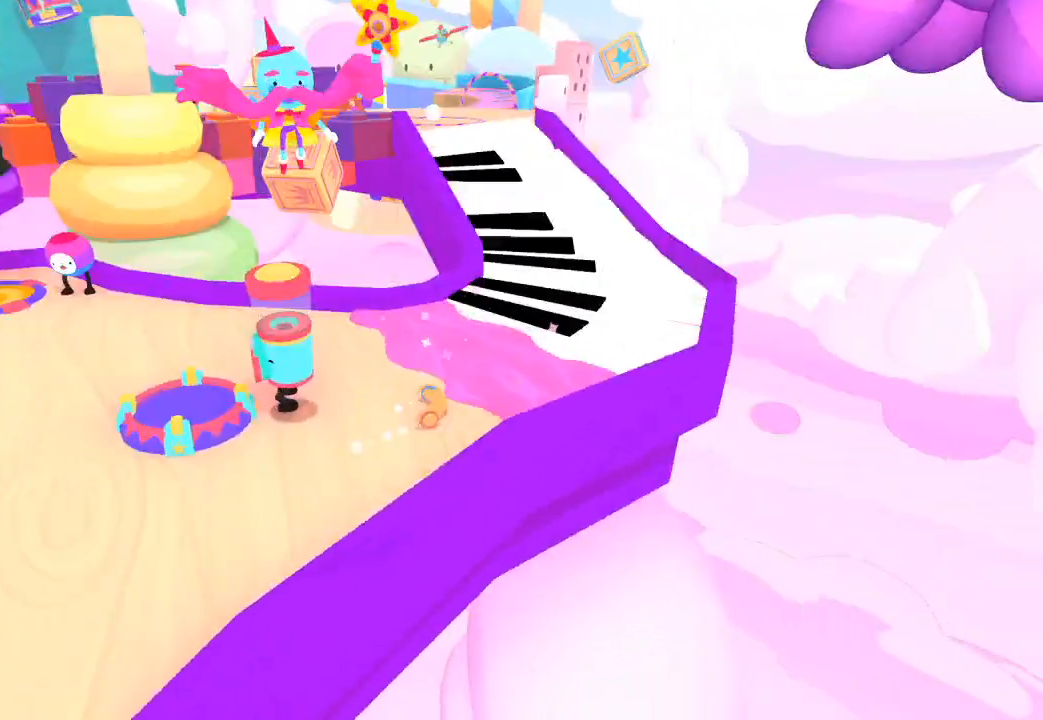
{"buttons": [], "left_stick": "up", "right_stick": "up", "button_events": []}
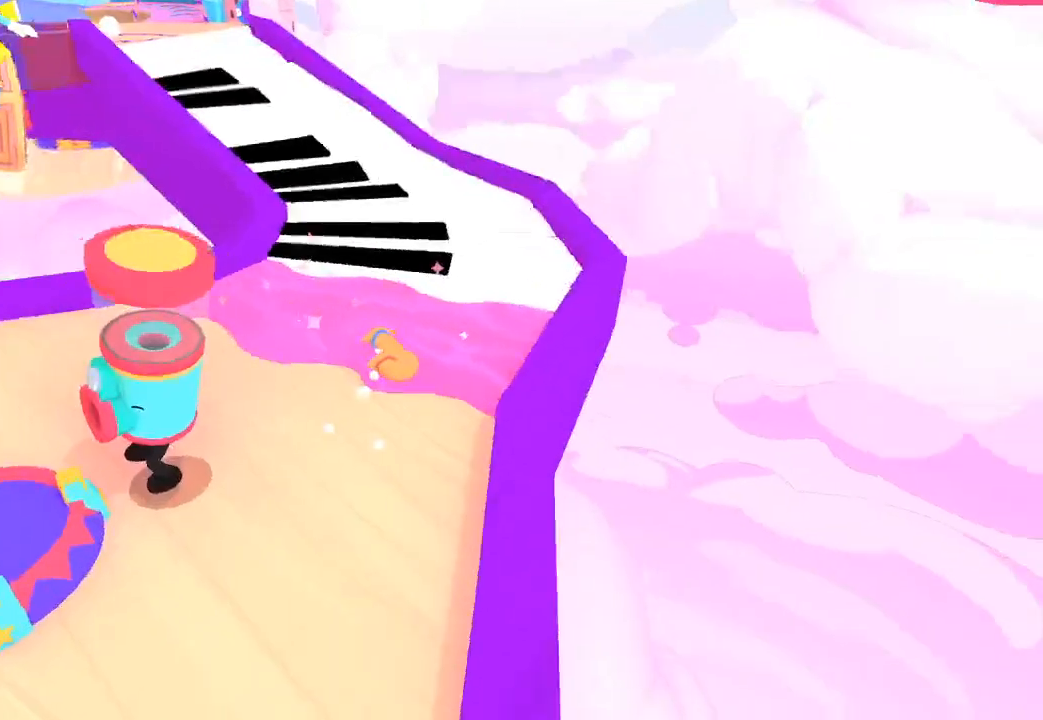
{"buttons": [], "left_stick": "up-left", "right_stick": "up", "button_events": []}
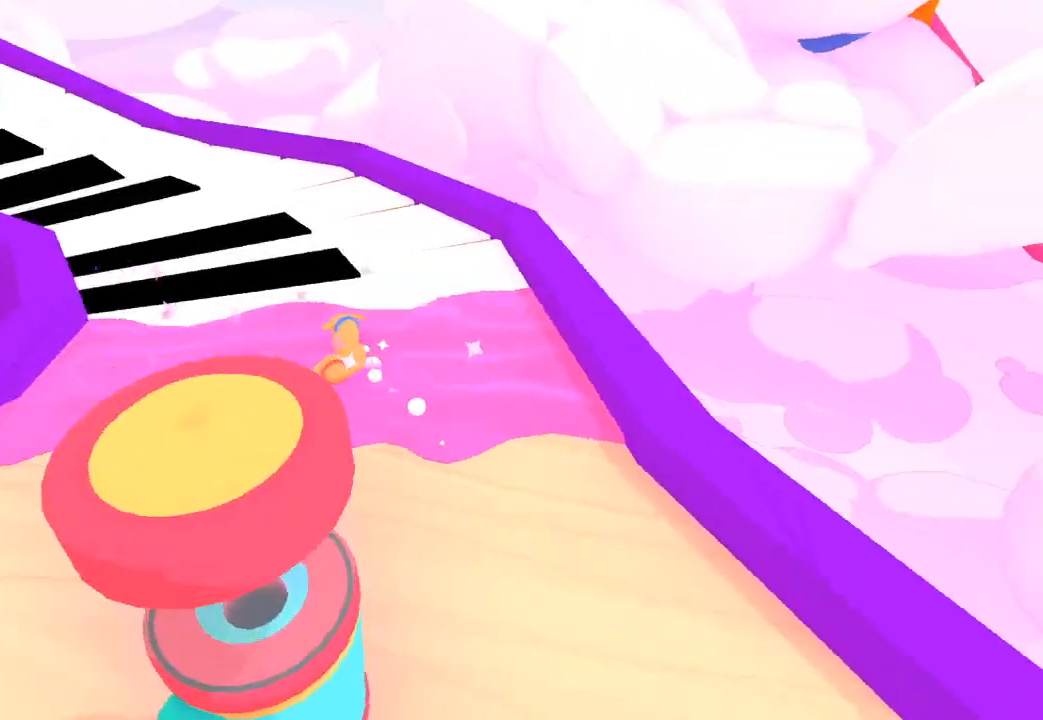
{"buttons": ["L1"], "left_stick": "left", "right_stick": "up-left", "button_events": [[500, "L1", "down"]]}
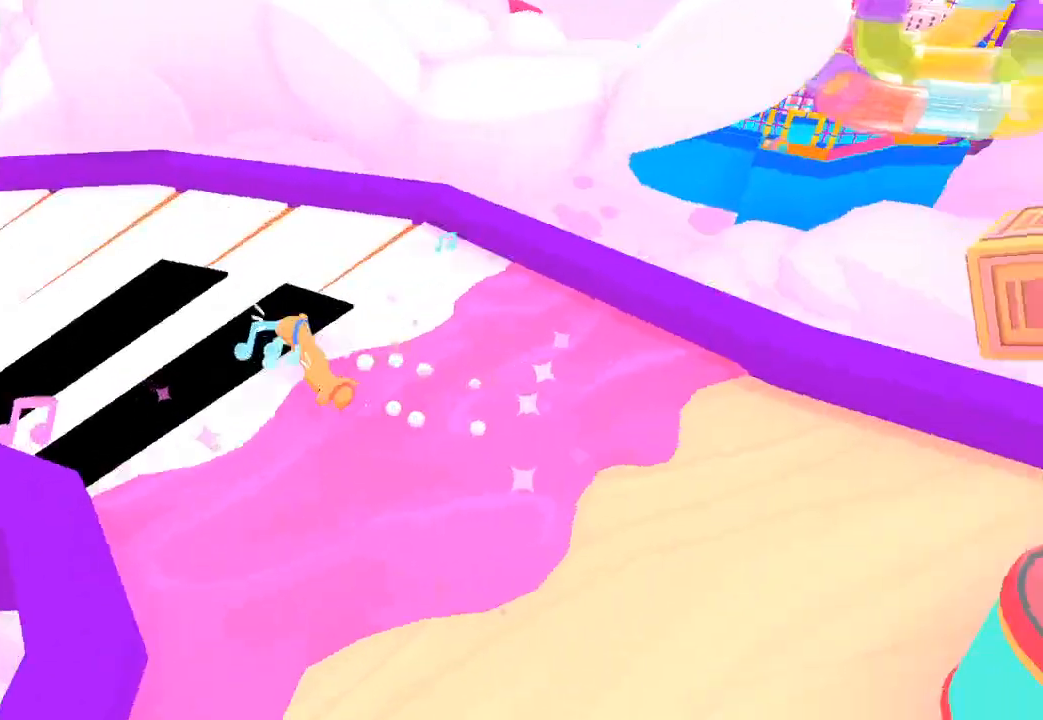
{"buttons": [], "left_stick": "left", "right_stick": "up-left", "button_events": [[33, "R1", "down"], [100, "L1", "up"], [100, "R1", "up"]]}
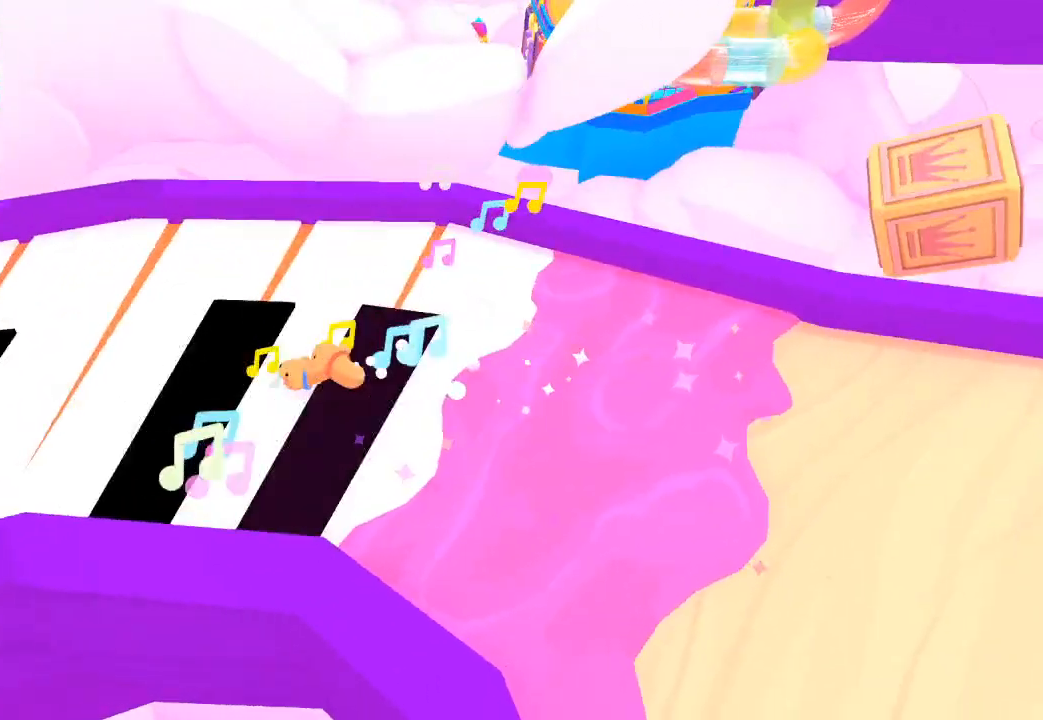
{"buttons": [], "left_stick": "left", "right_stick": "up-left", "button_events": []}